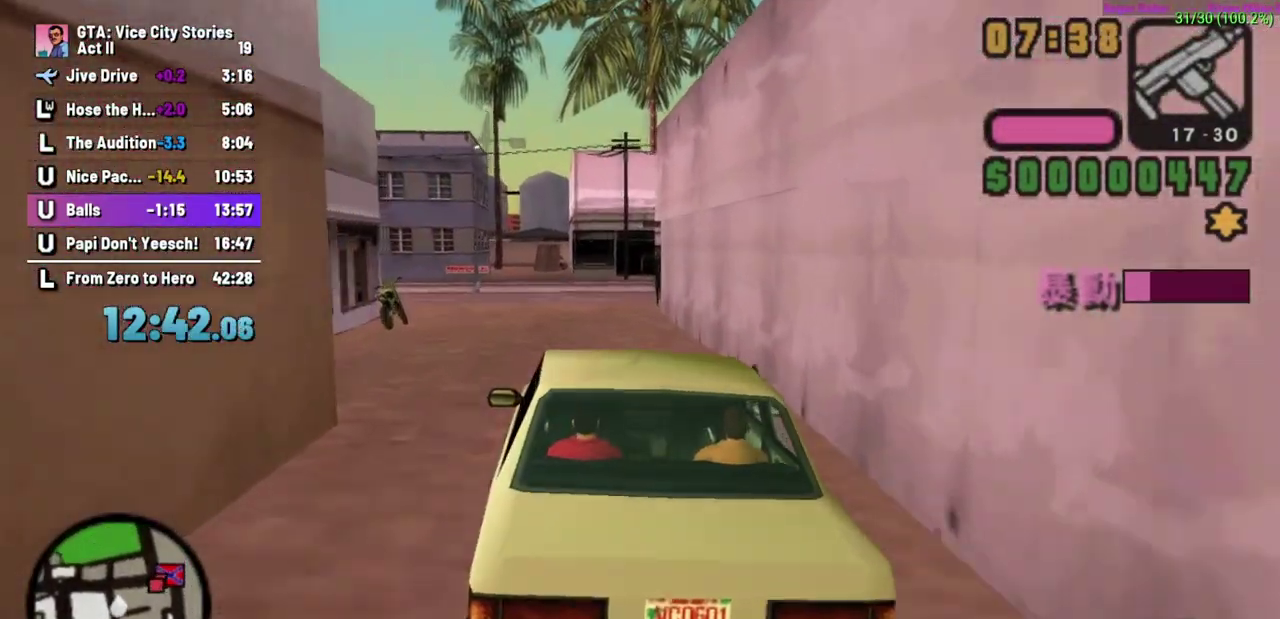
Gameplay with a controller (Xbox layout); each line is a JSON object with the inputs held at the frame after it. "events" lists button and stick changes between this image and that frame as [ms after this image, input, new state], when the widget could be followed in between. Not read: A B L1 L2 L3 R2 R3 X.
{"buttons": [], "left_stick": "right", "events": [[117, "left_stick", "center"], [350, "left_stick", "right"]]}
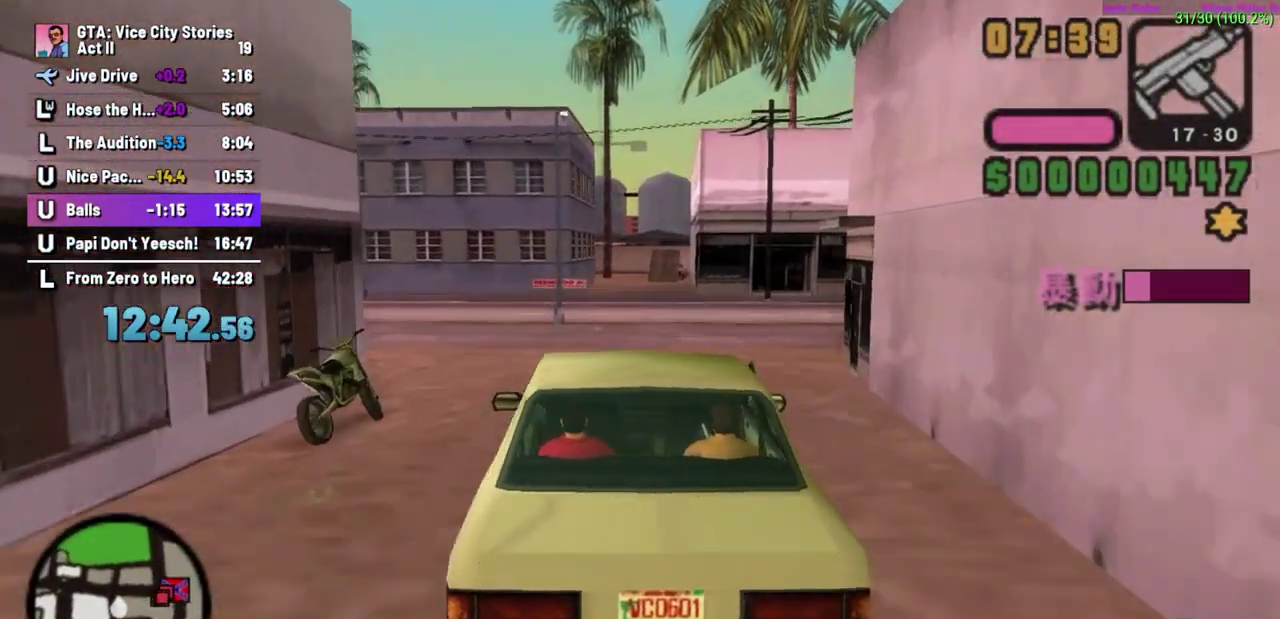
{"buttons": [], "left_stick": "right", "events": []}
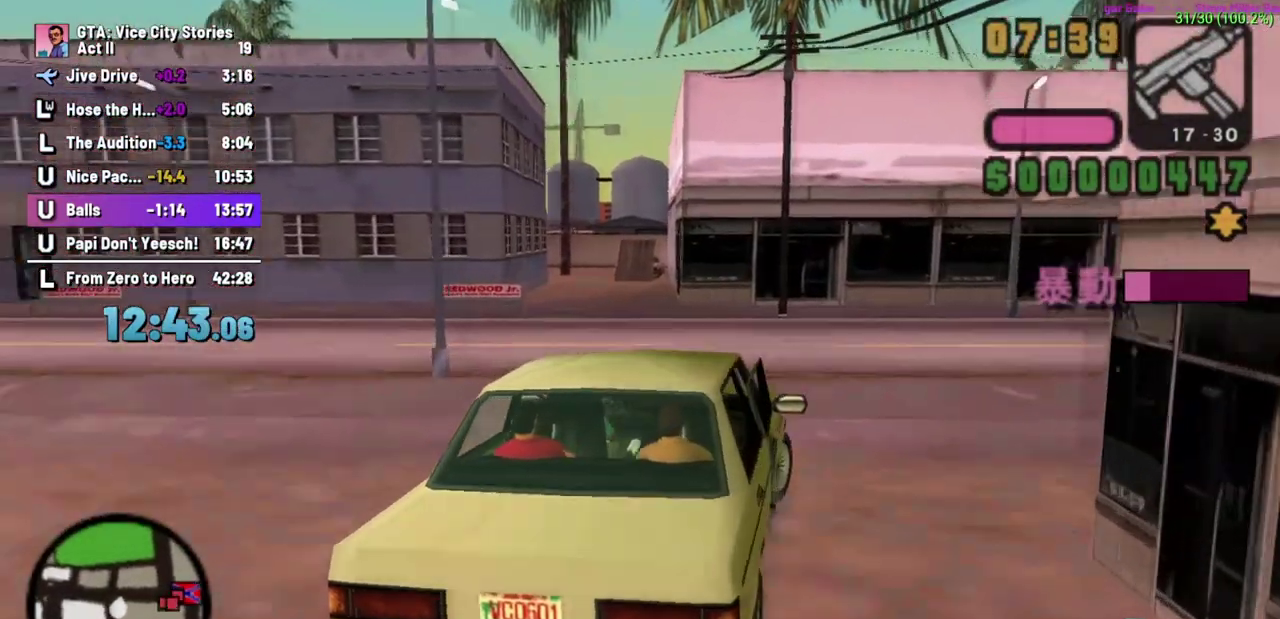
{"buttons": [], "left_stick": "right", "events": [[67, "left_stick", "left"], [133, "left_stick", "right"]]}
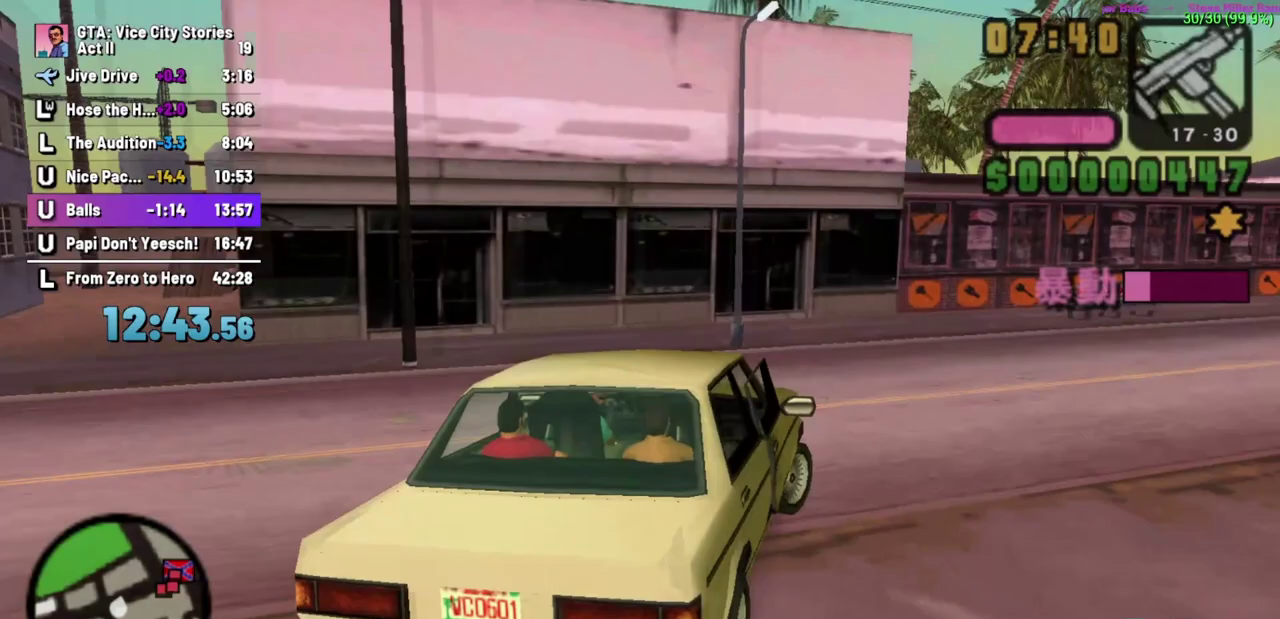
{"buttons": [], "left_stick": "right", "events": []}
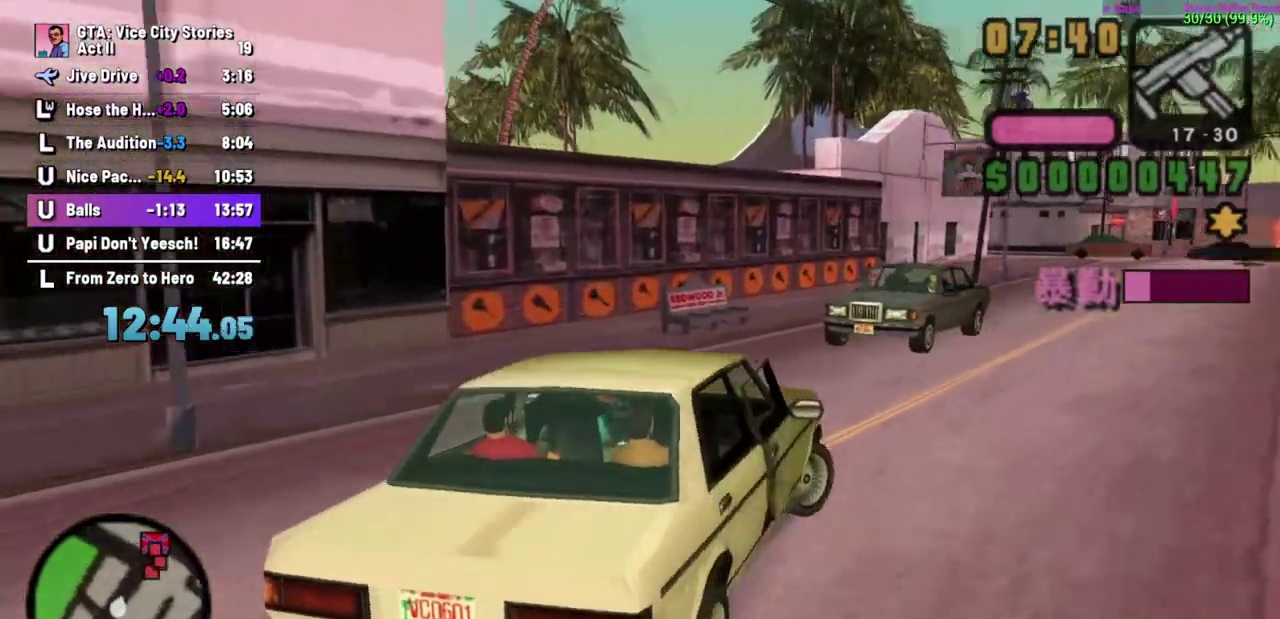
{"buttons": [], "left_stick": "left", "events": [[267, "left_stick", "center"], [317, "left_stick", "left"]]}
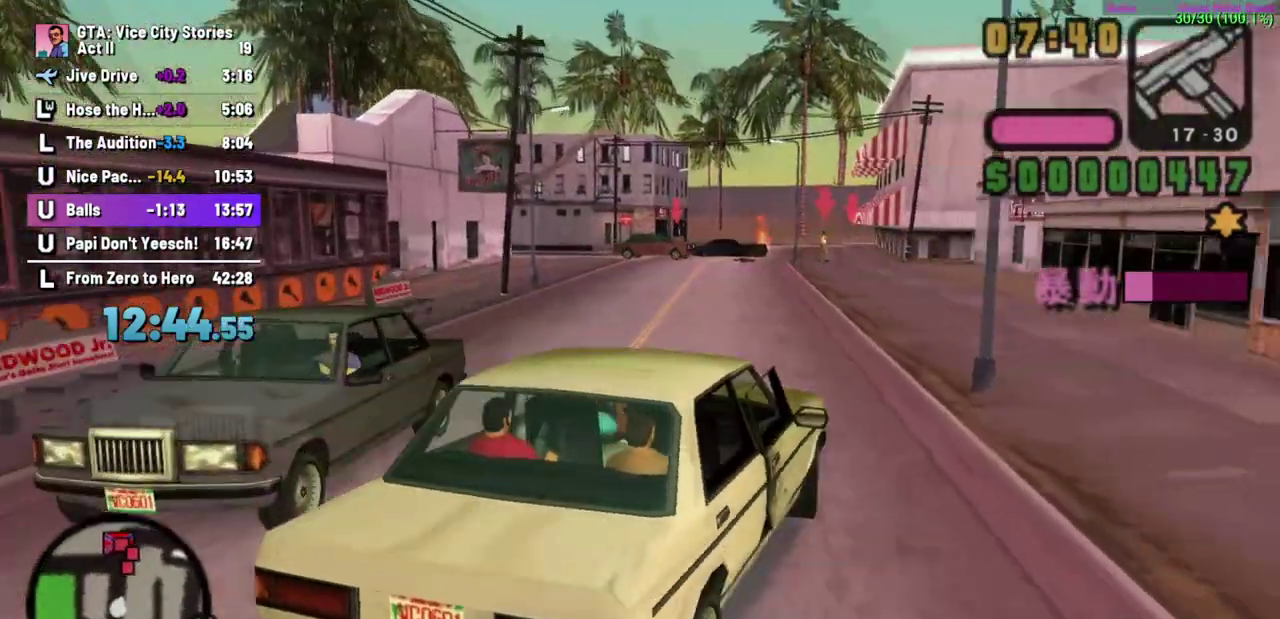
{"buttons": [], "left_stick": "center", "events": [[100, "left_stick", "center"], [217, "left_stick", "left"], [450, "left_stick", "center"]]}
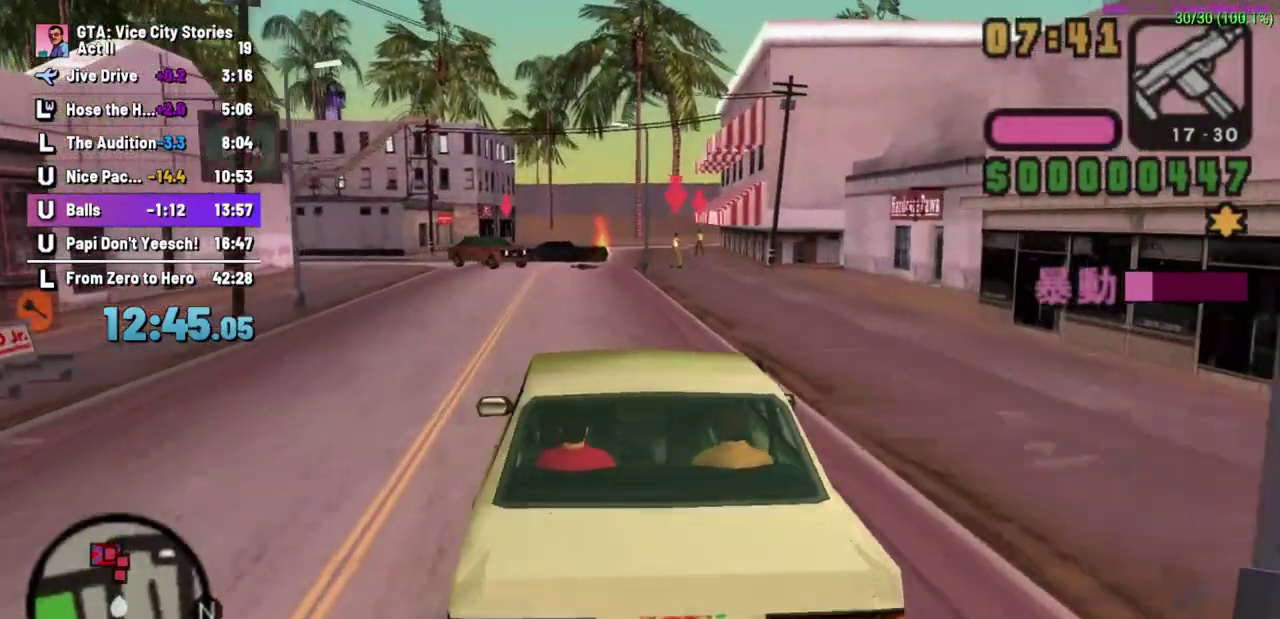
{"buttons": [], "left_stick": "down-right", "events": [[183, "left_stick", "down-right"]]}
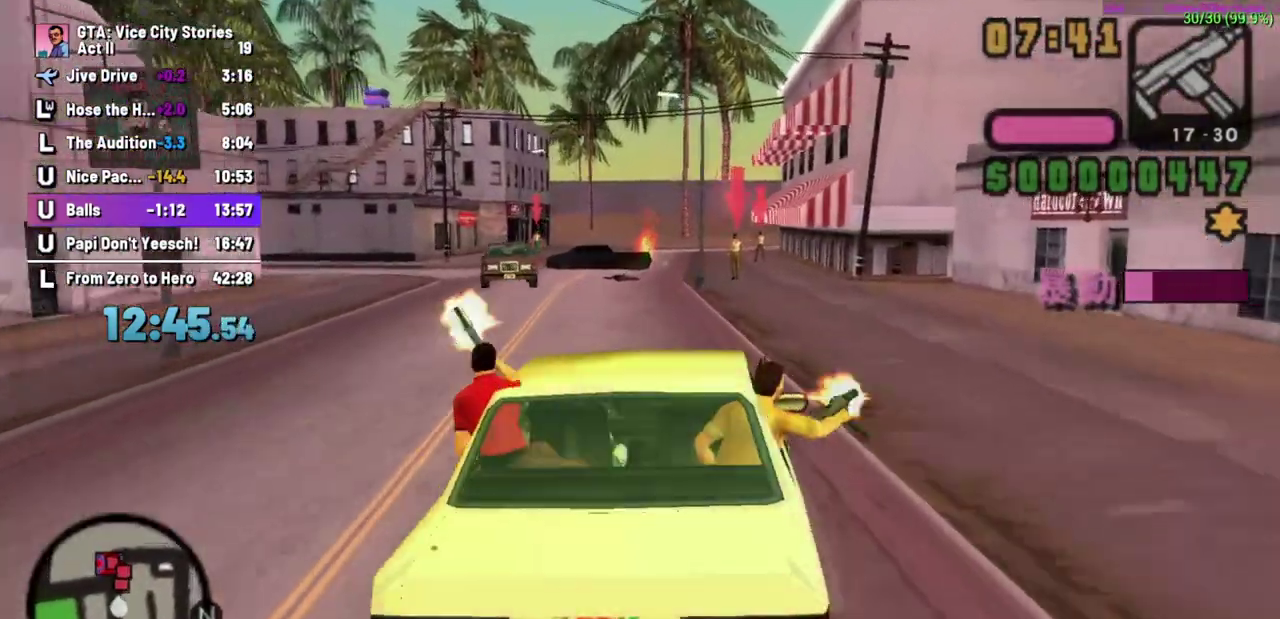
{"buttons": [], "left_stick": "center", "events": [[50, "left_stick", "center"]]}
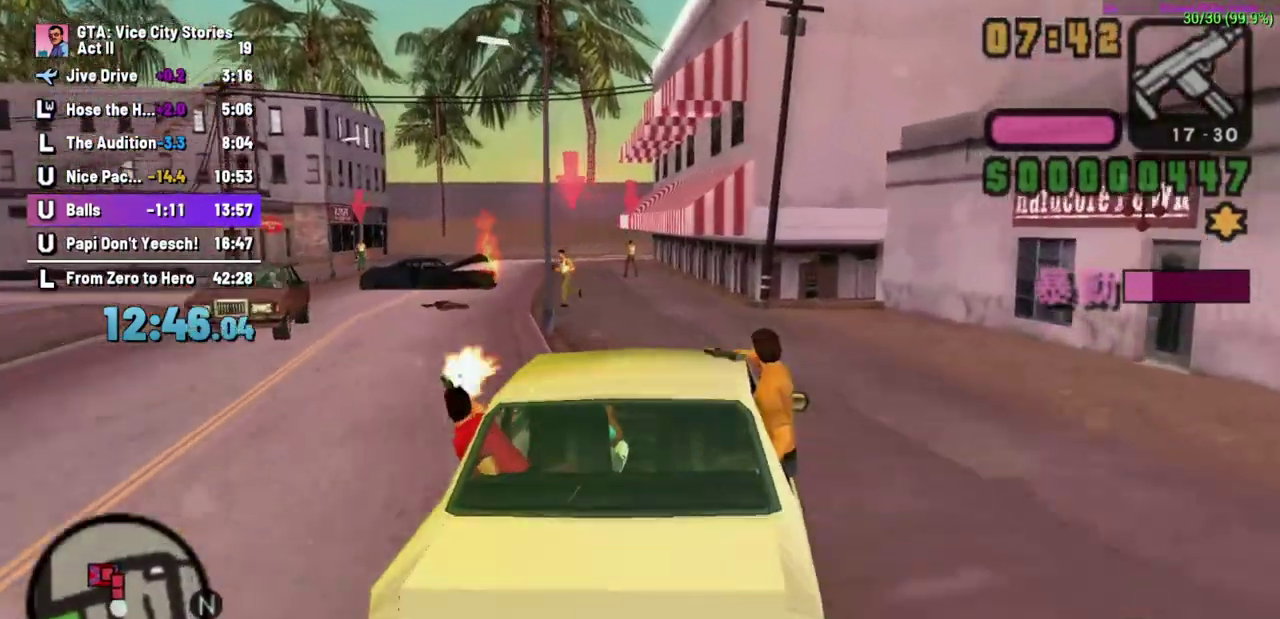
{"buttons": [], "left_stick": "center", "events": [[167, "left_stick", "left"], [433, "left_stick", "center"]]}
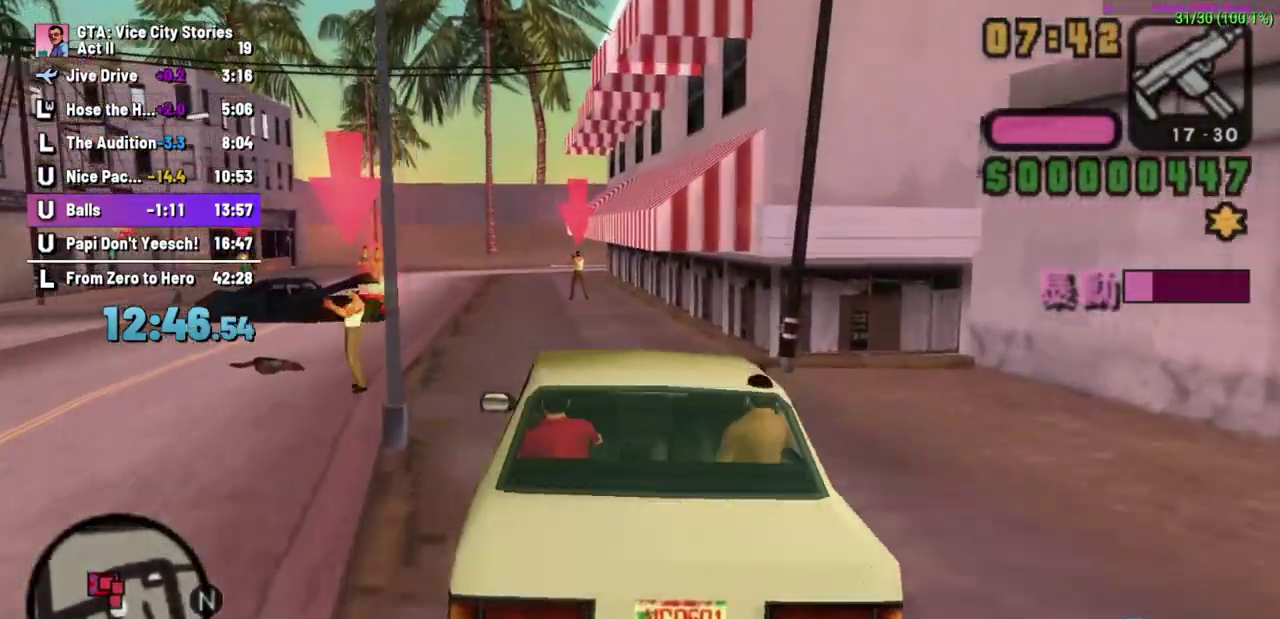
{"buttons": [], "left_stick": "center", "events": [[167, "left_stick", "left"], [417, "left_stick", "center"]]}
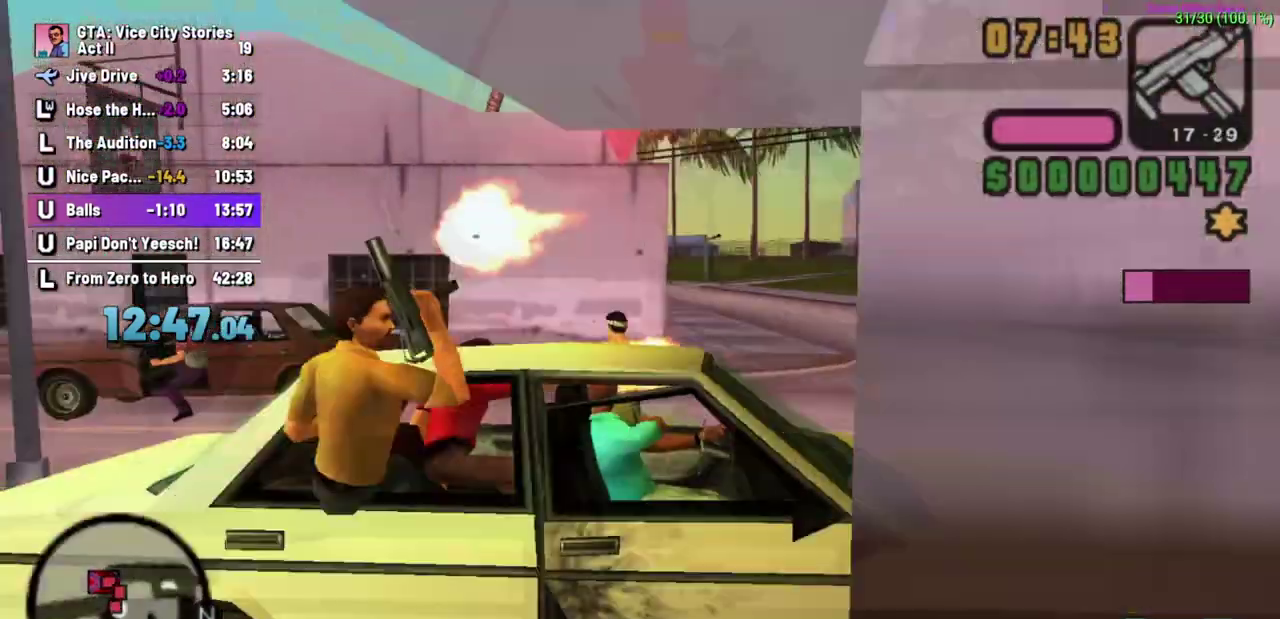
{"buttons": [], "left_stick": "center"}
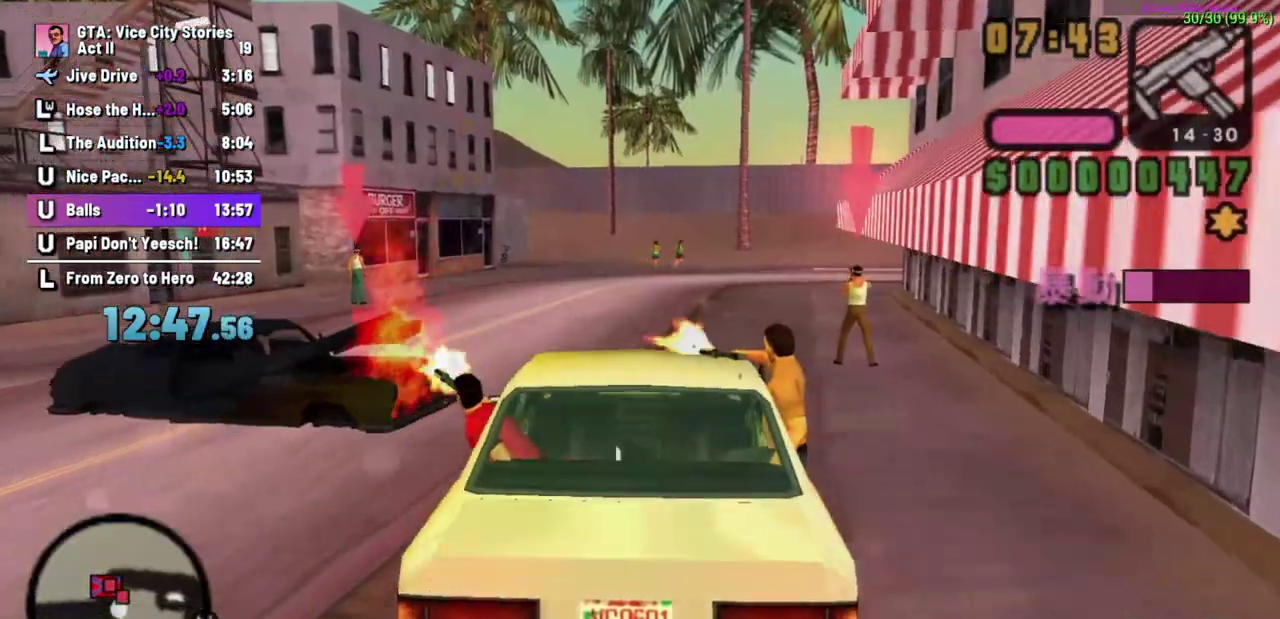
{"buttons": [], "left_stick": "down-right", "events": [[217, "left_stick", "down-right"]]}
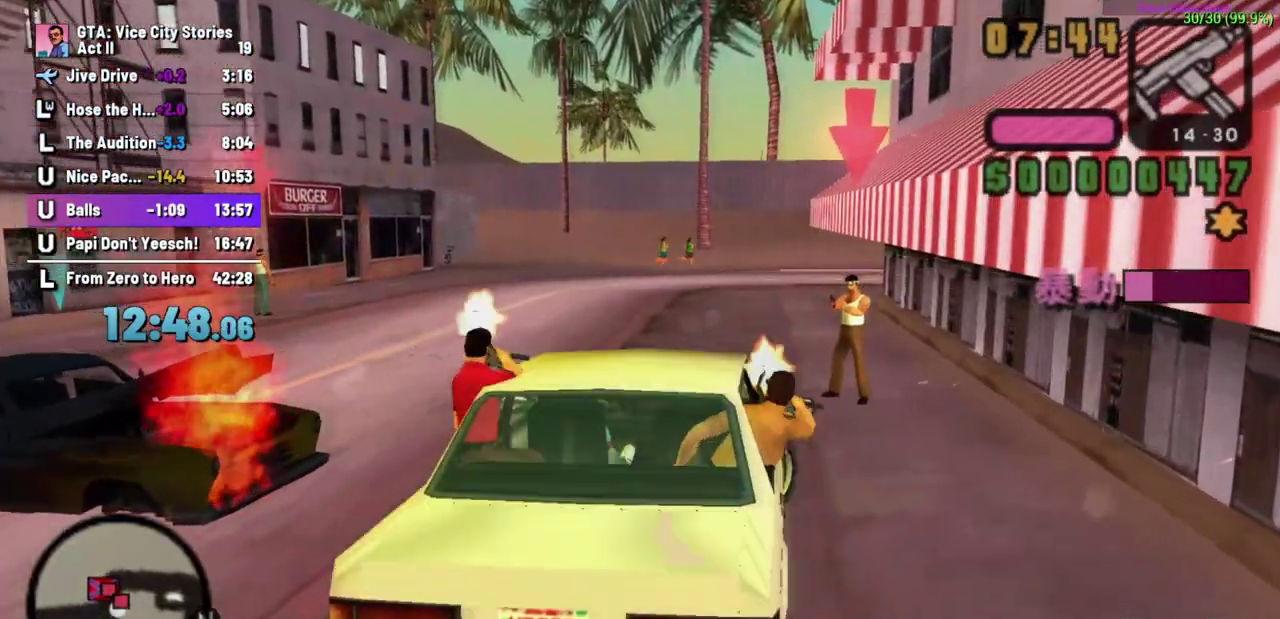
{"buttons": ["R1"], "left_stick": "left", "events": [[233, "left_stick", "center"], [283, "left_stick", "left"], [500, "R1", "down"]]}
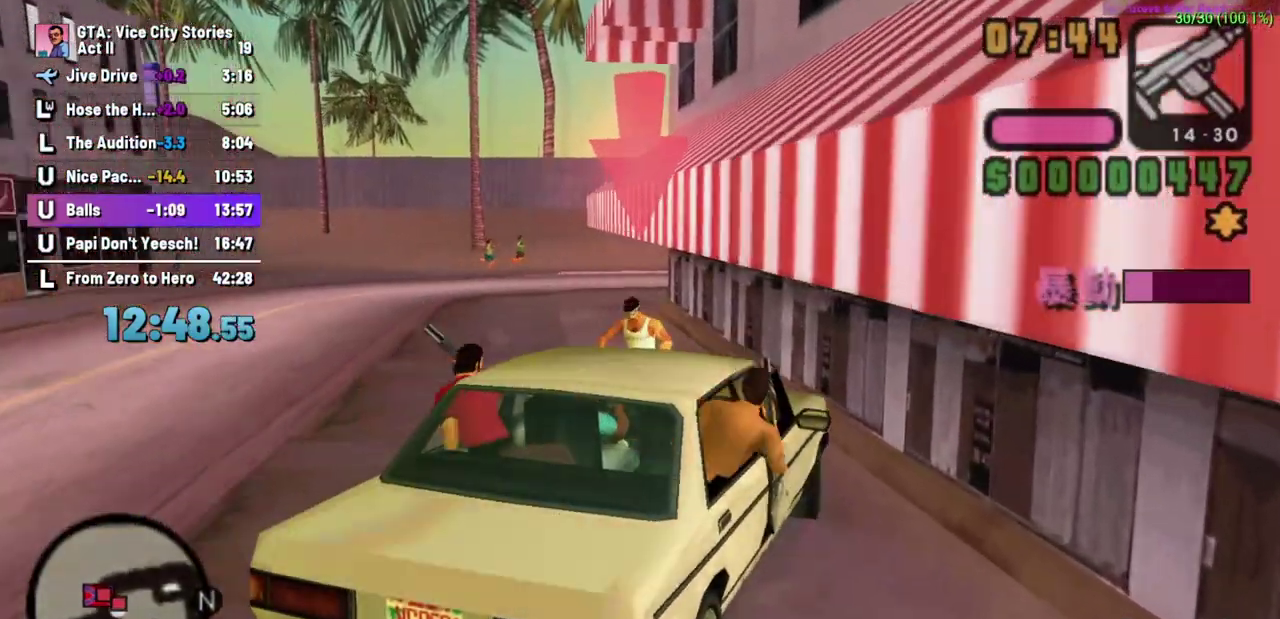
{"buttons": [], "left_stick": "left", "events": [[133, "R1", "up"]]}
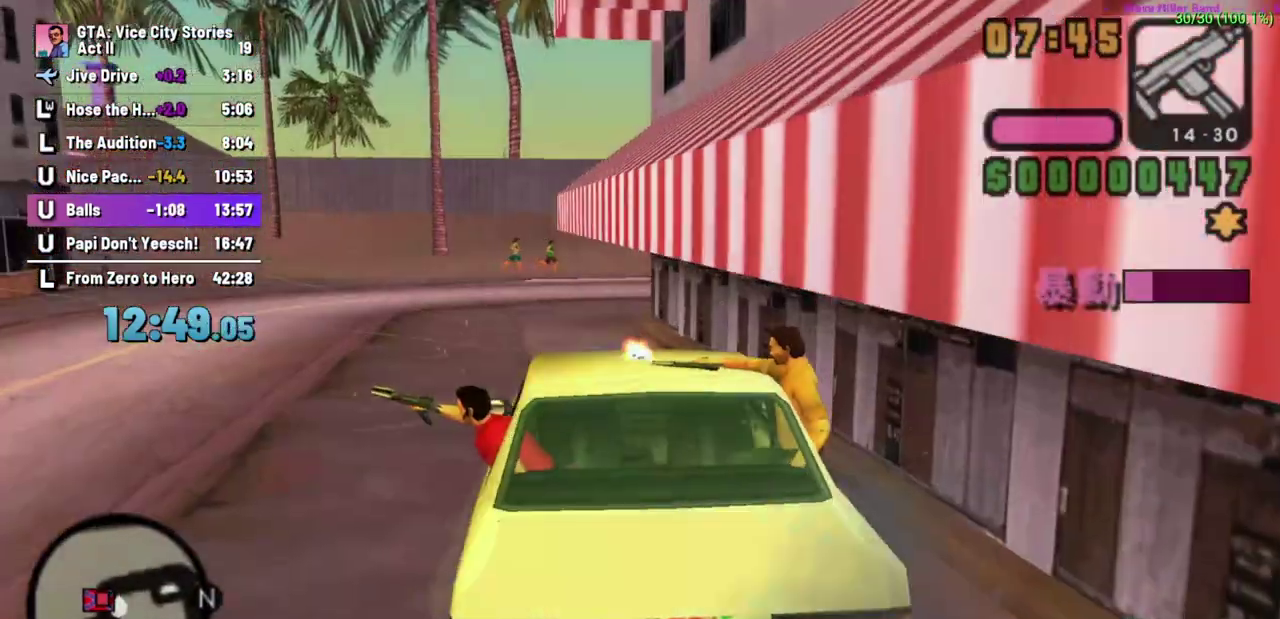
{"buttons": [], "left_stick": "left", "events": [[133, "R1", "down"], [167, "left_stick", "center"], [200, "R1", "up"], [400, "left_stick", "left"]]}
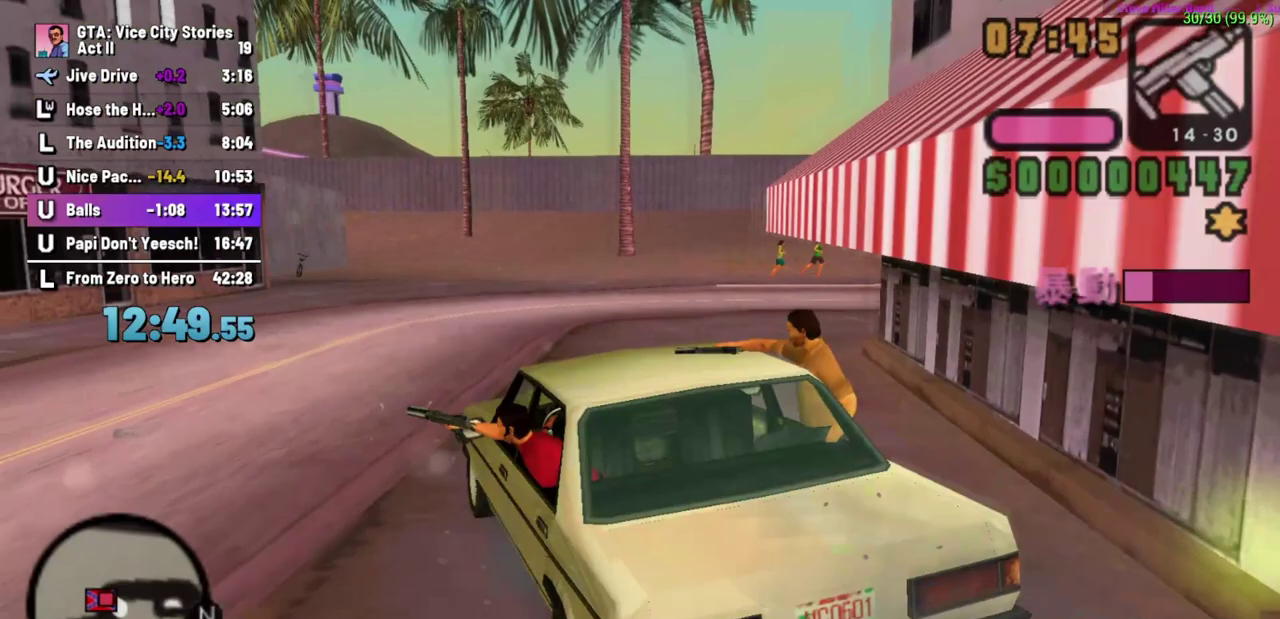
{"buttons": [], "left_stick": "left", "events": []}
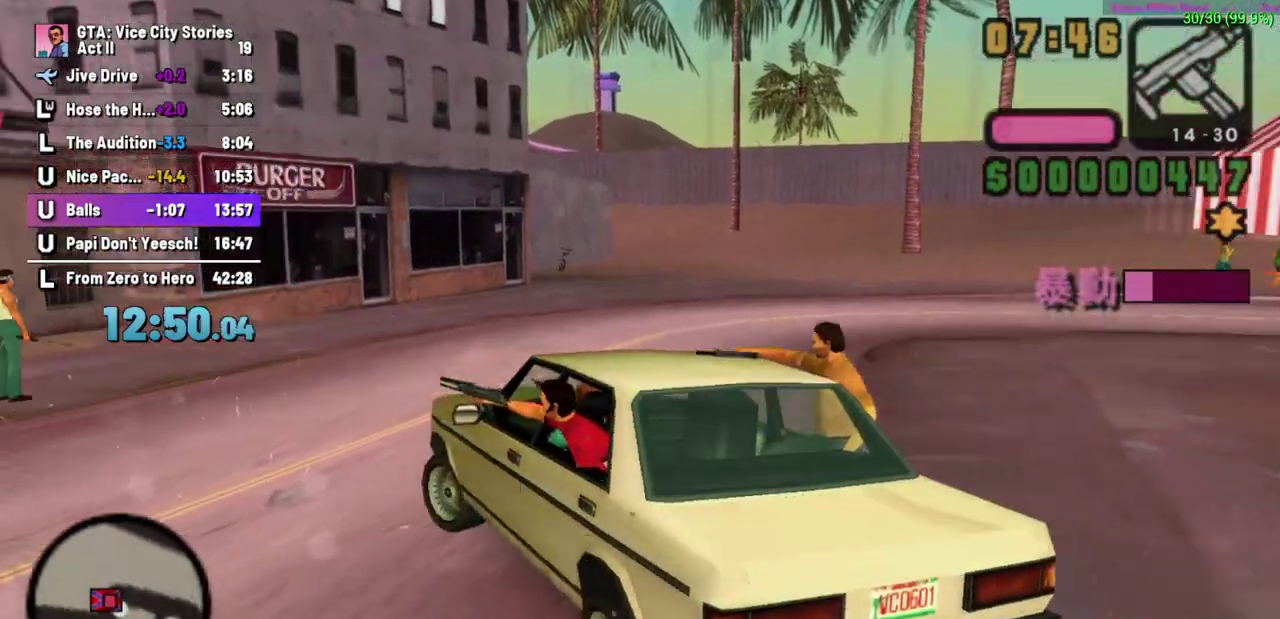
{"buttons": [], "left_stick": "down-right", "events": [[17, "left_stick", "center"], [300, "left_stick", "right"], [450, "left_stick", "down-right"]]}
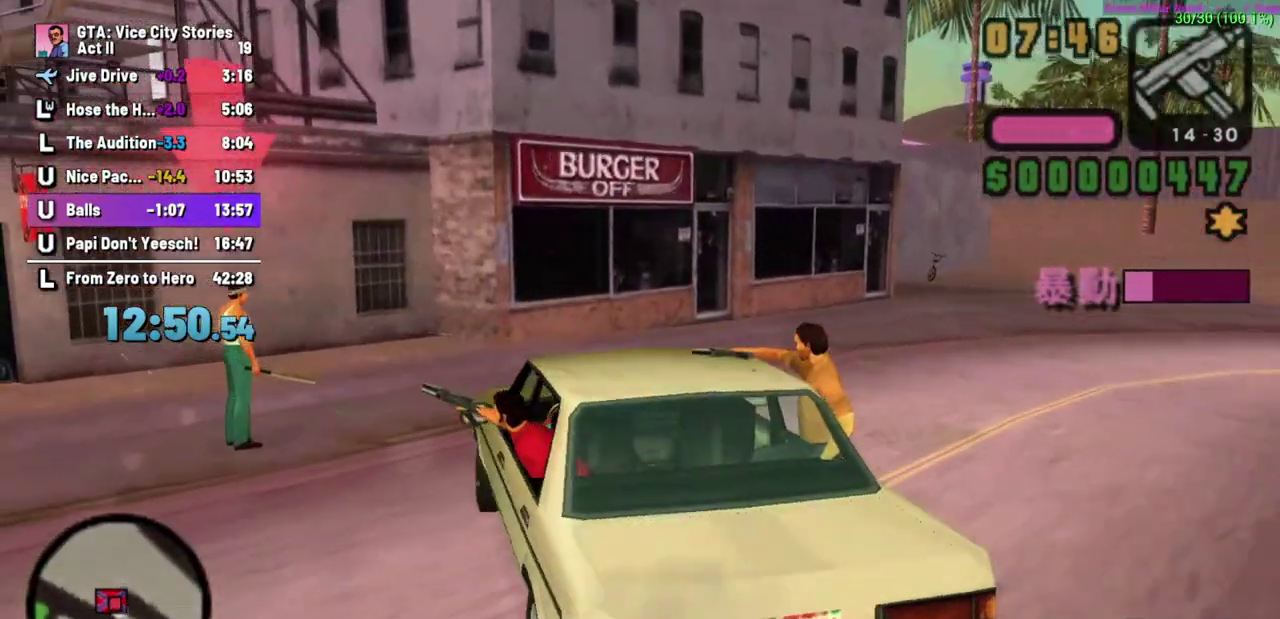
{"buttons": ["R1"], "left_stick": "left", "events": [[100, "R1", "down"], [300, "left_stick", "center"], [383, "left_stick", "left"]]}
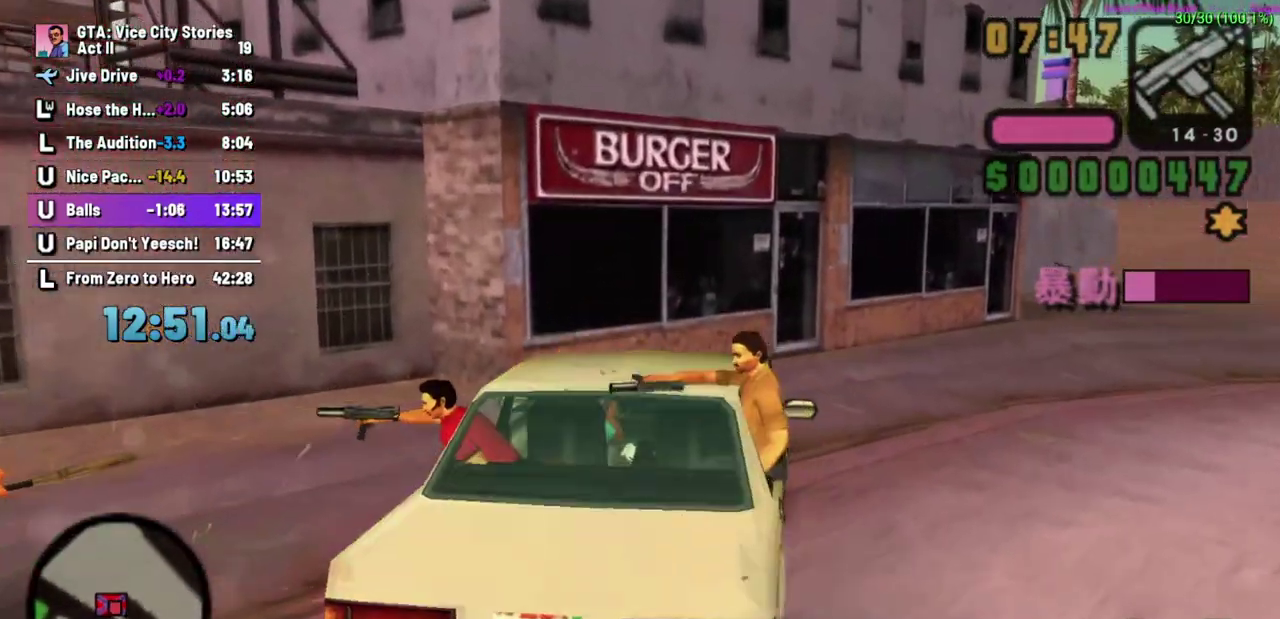
{"buttons": ["R1"], "left_stick": "center", "events": [[417, "R1", "up"], [483, "left_stick", "center"], [500, "R1", "down"]]}
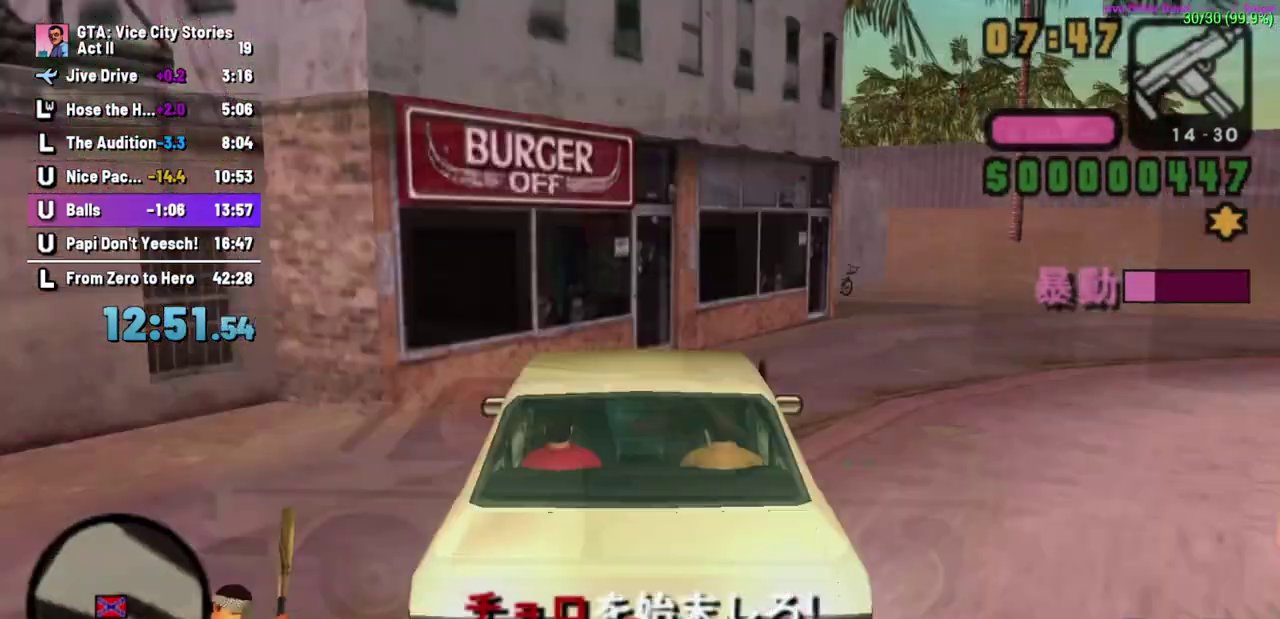
{"buttons": ["R1"], "left_stick": "right", "events": [[33, "left_stick", "right"]]}